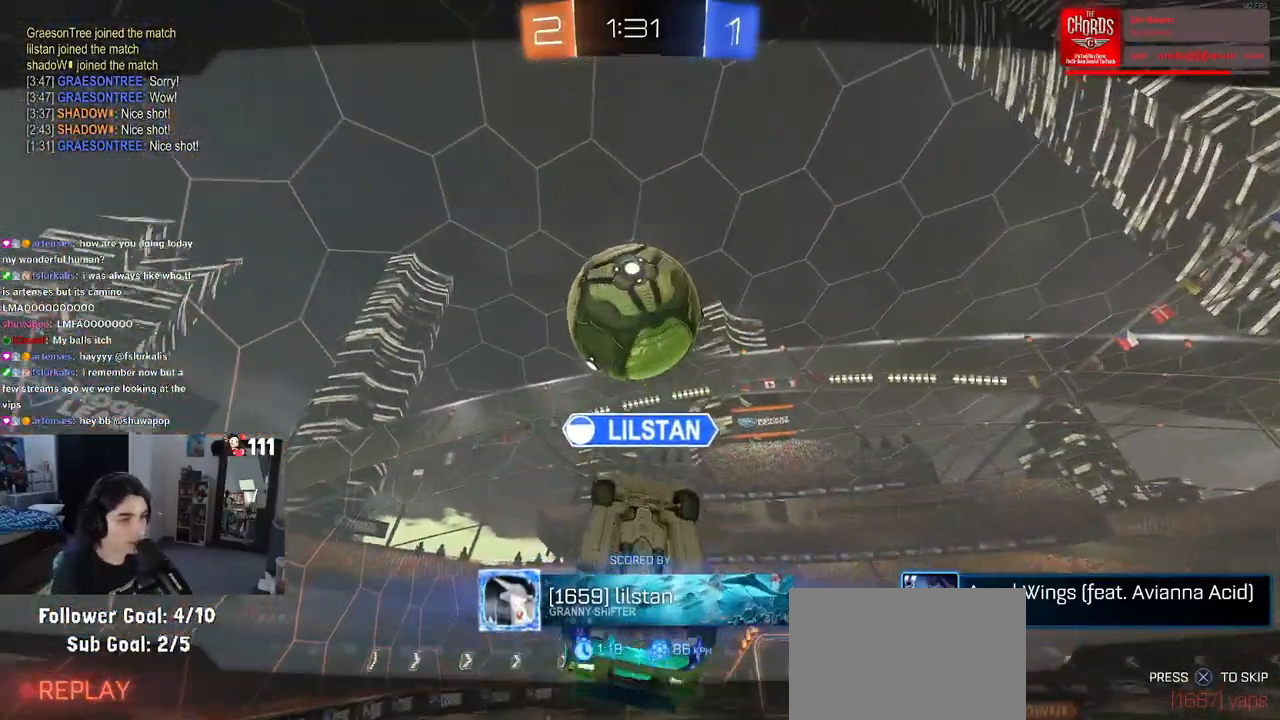
Gameplay with a controller (PlayStation layout); each line is a JSON object with the inputs held at the frame after it. "events" lists button and stick changes between this image and that frame as [ms after this image, input, new state], when the widget could be followed in between.
{"buttons": [], "left_stick": "center", "right_stick": "center", "events": []}
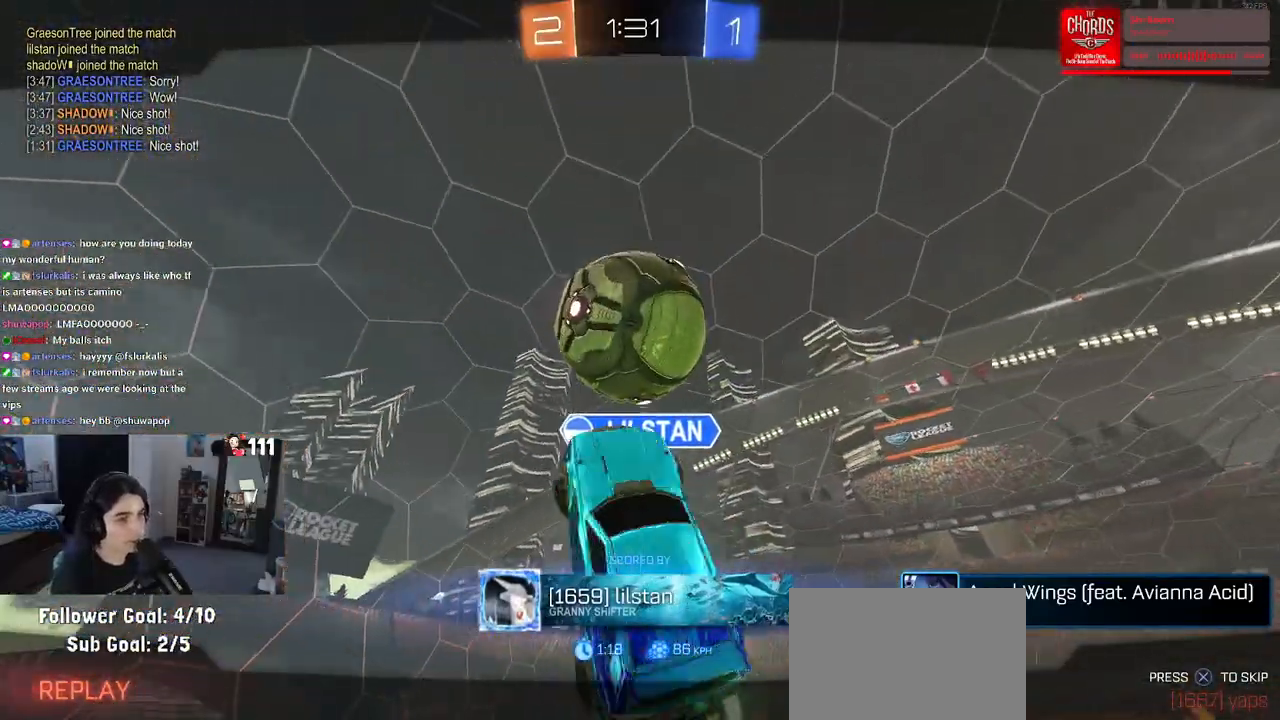
{"buttons": [], "left_stick": "center", "right_stick": "center", "events": []}
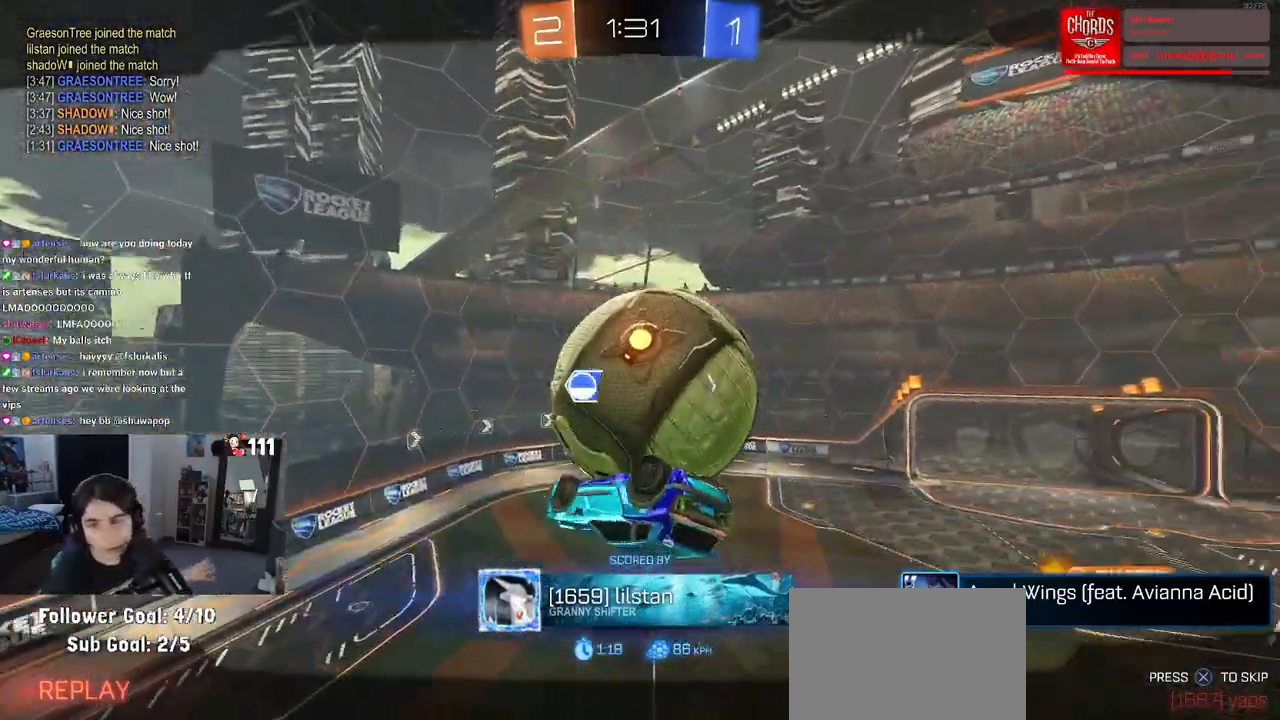
{"buttons": [], "left_stick": "center", "right_stick": "center", "events": []}
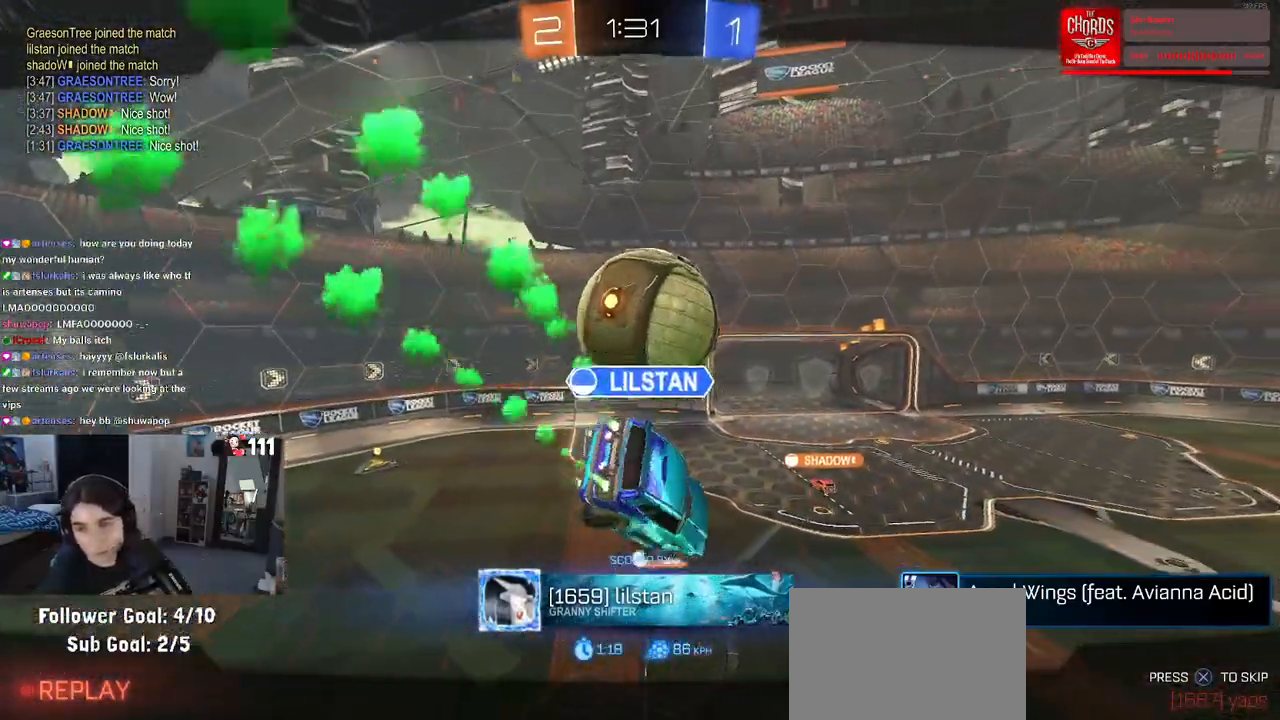
{"buttons": [], "left_stick": "center", "right_stick": "center", "events": []}
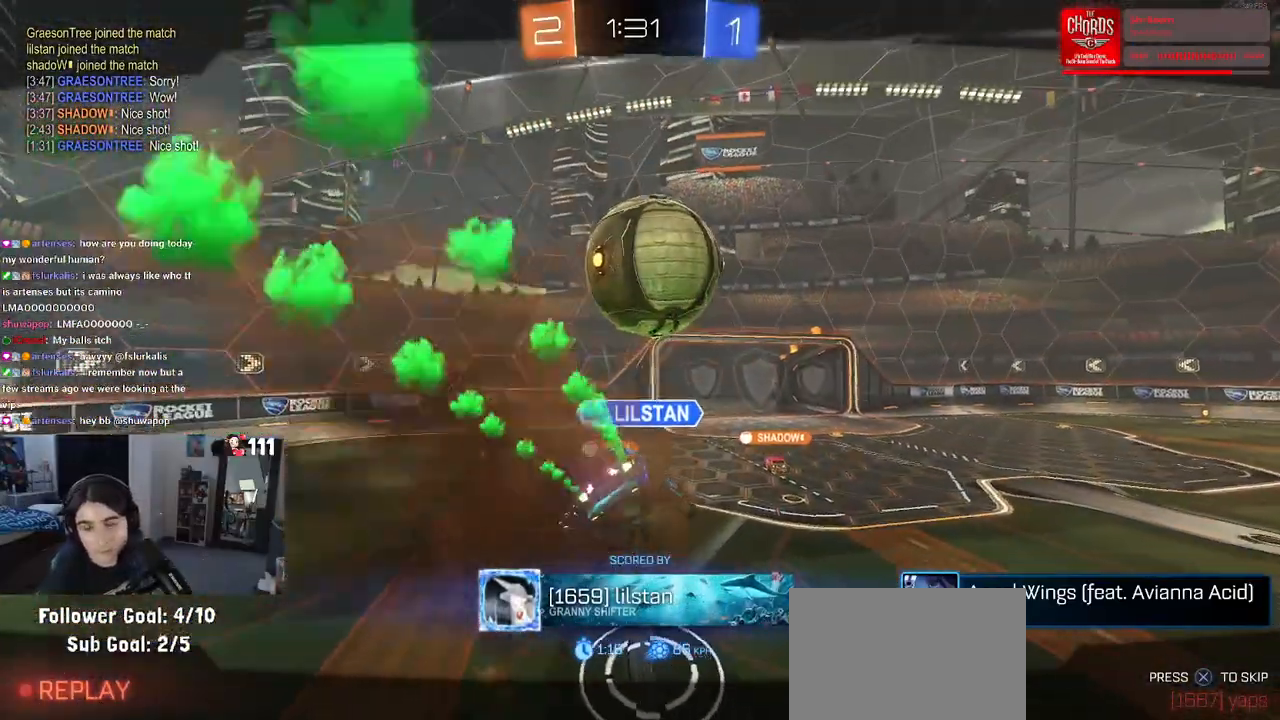
{"buttons": [], "left_stick": "center", "right_stick": "center", "events": [[350, "CROSS", "down"], [433, "CROSS", "up"]]}
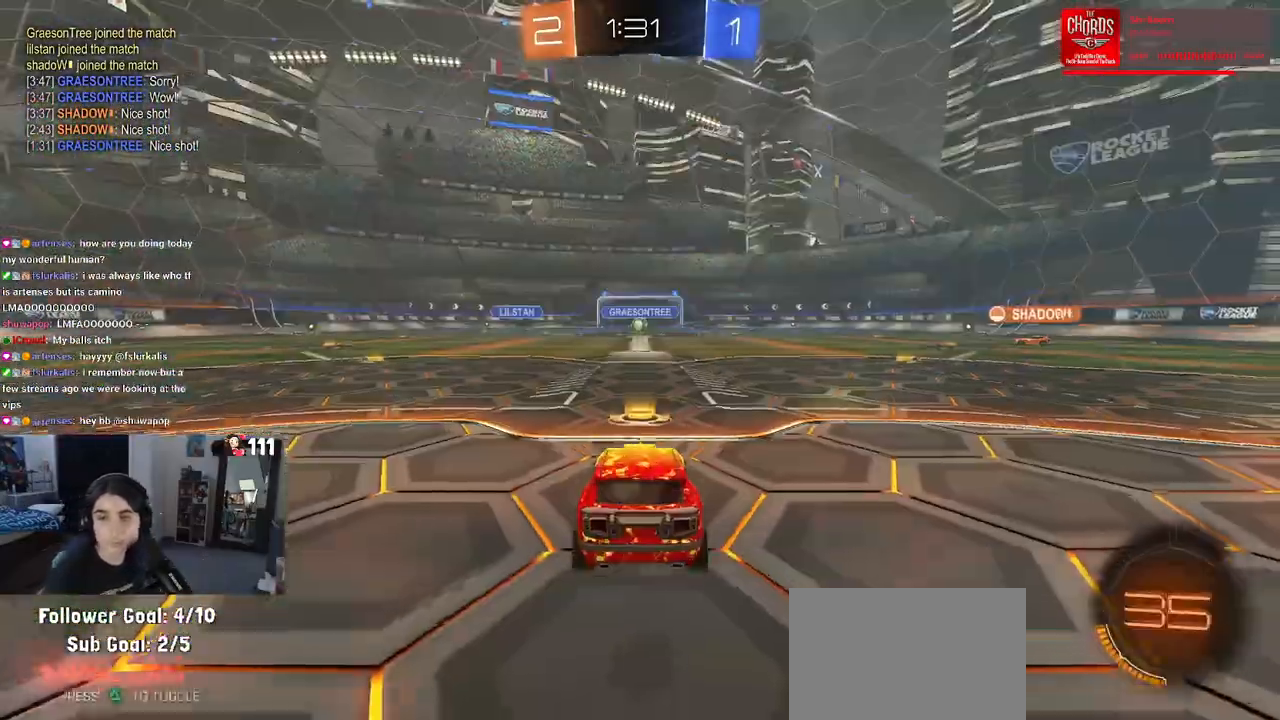
{"buttons": [], "left_stick": "center", "right_stick": "center", "events": [[50, "CROSS", "down"], [167, "CROSS", "up"], [317, "CROSS", "down"], [467, "CROSS", "up"]]}
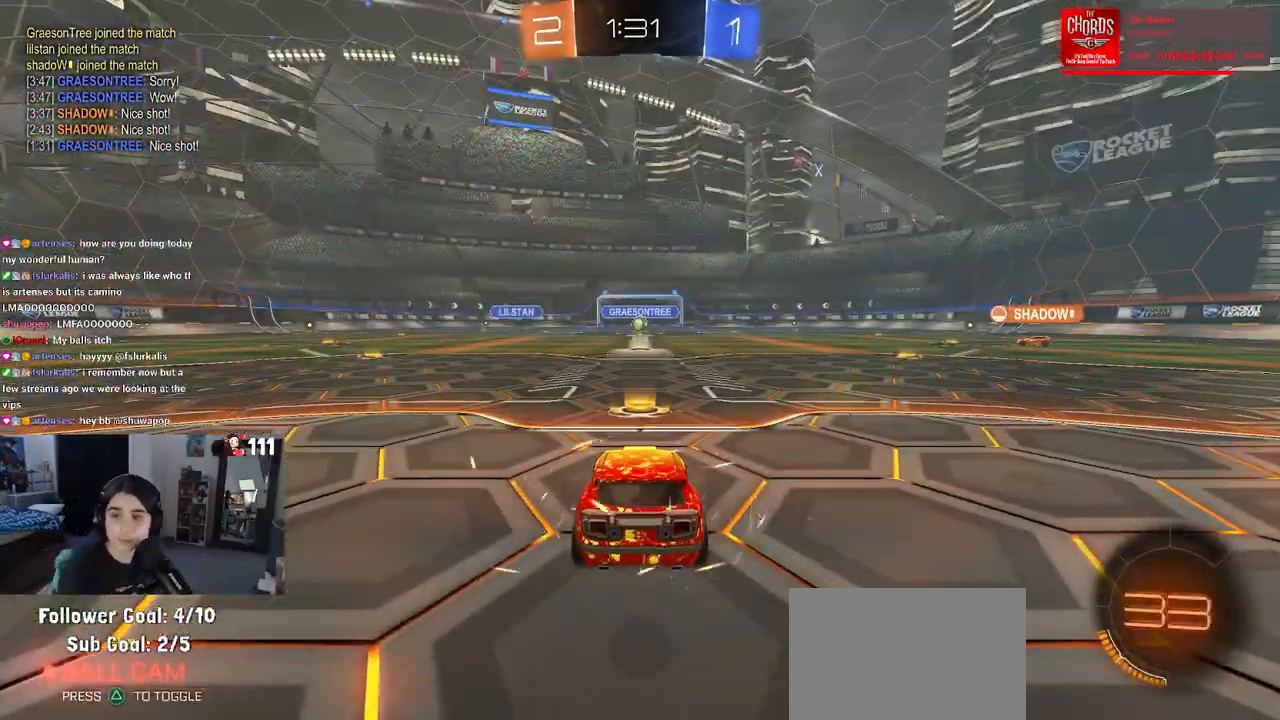
{"buttons": [], "left_stick": "center", "right_stick": "center", "events": [[67, "CROSS", "down"], [233, "CROSS", "up"], [267, "CROSS", "down"], [417, "CROSS", "up"]]}
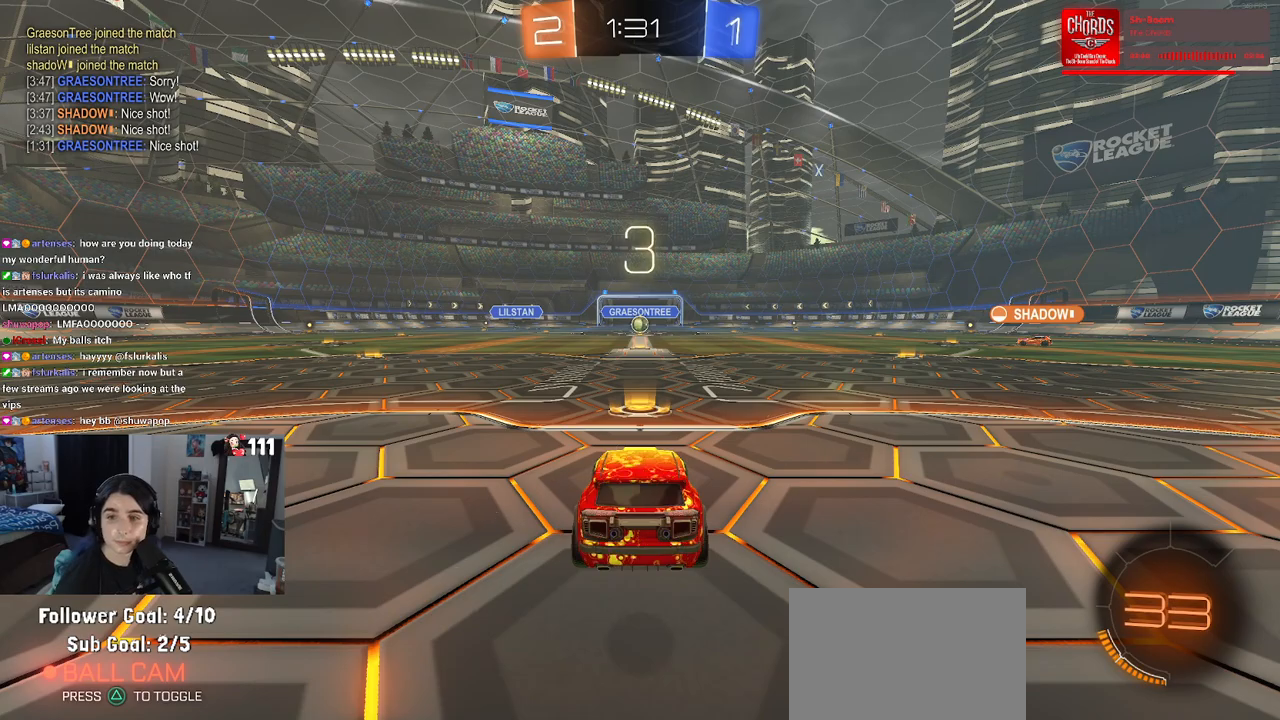
{"buttons": [], "left_stick": "center", "right_stick": "center", "events": []}
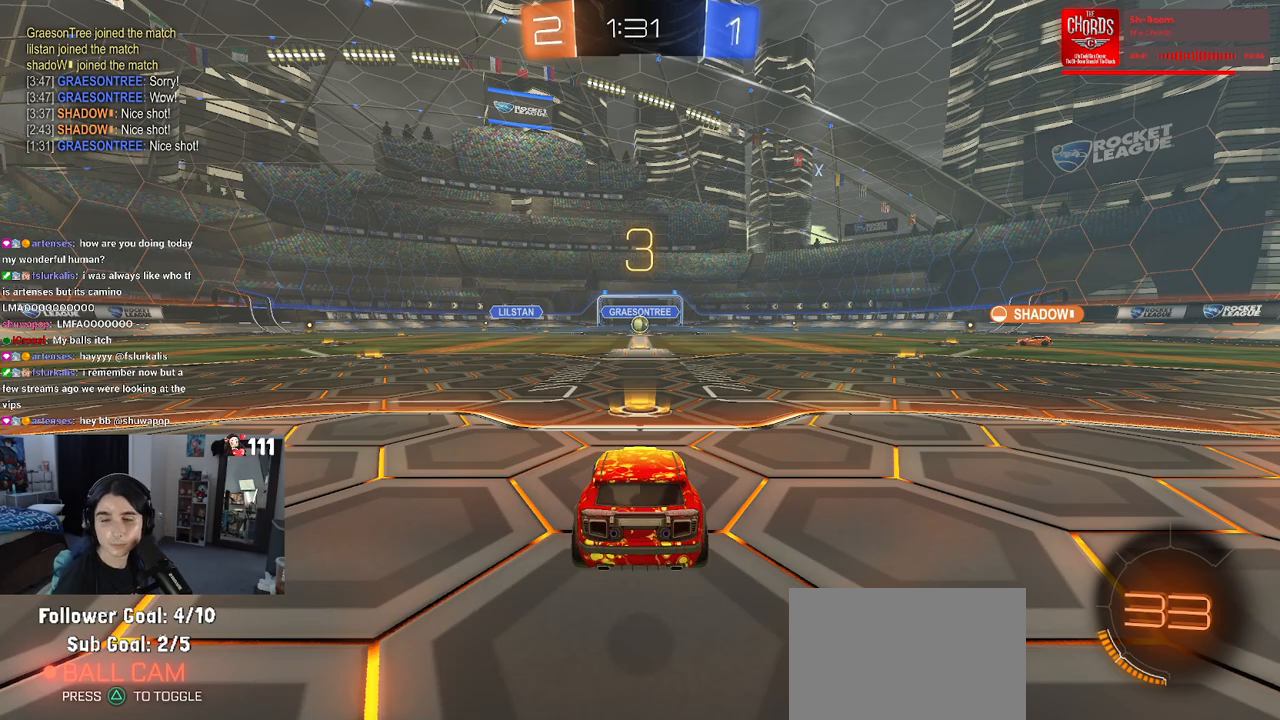
{"buttons": ["R2"], "left_stick": "center", "right_stick": "center", "events": [[367, "R2", "down"]]}
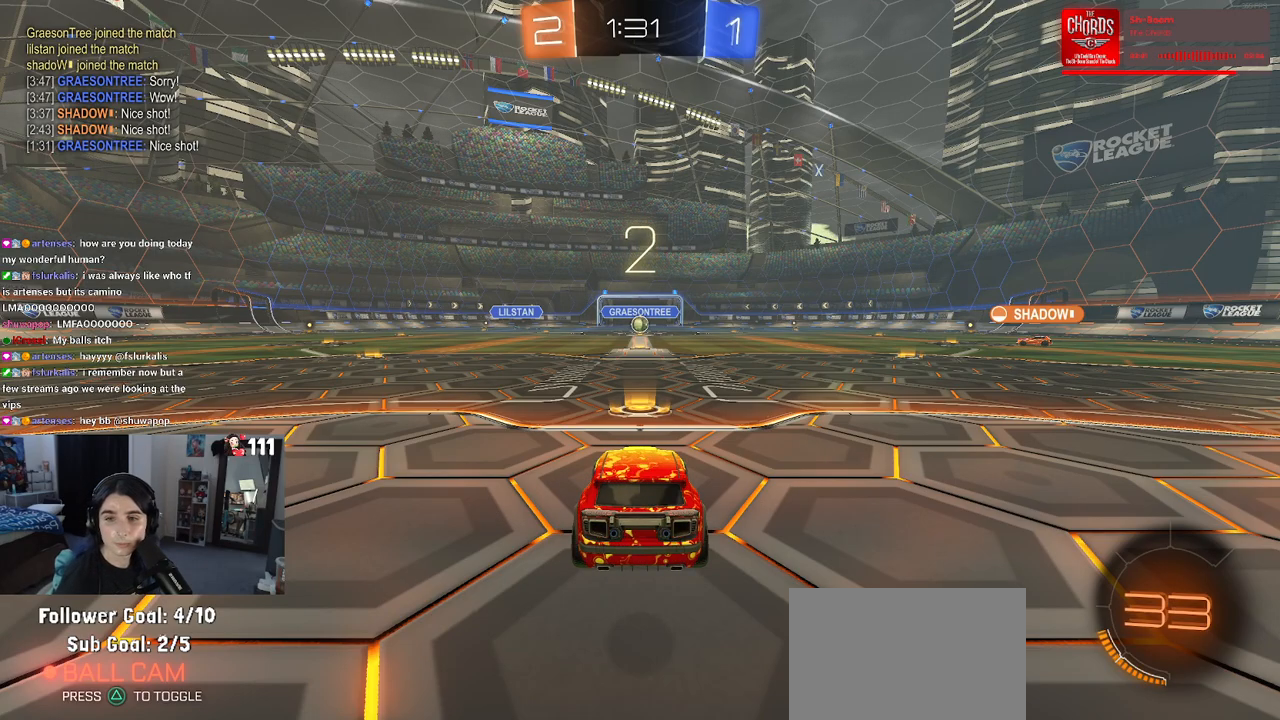
{"buttons": ["R2"], "left_stick": "center", "right_stick": "center", "events": []}
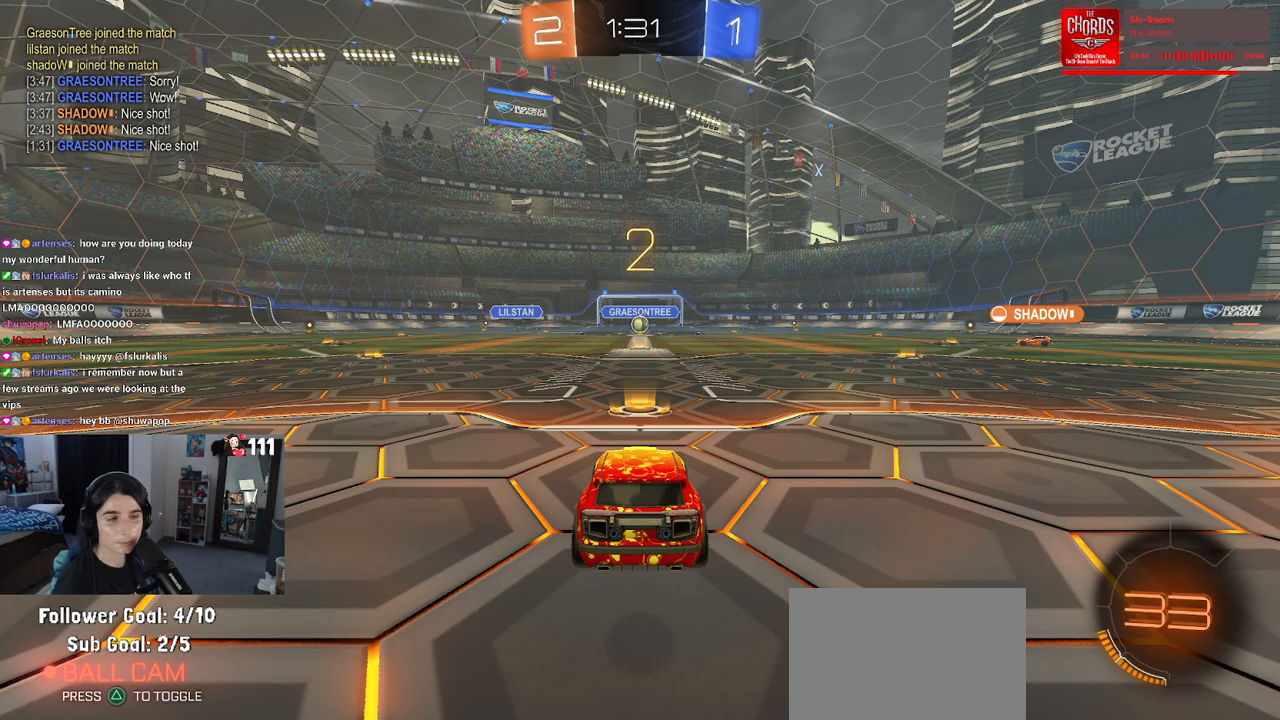
{"buttons": ["R2"], "left_stick": "center", "right_stick": "center", "events": []}
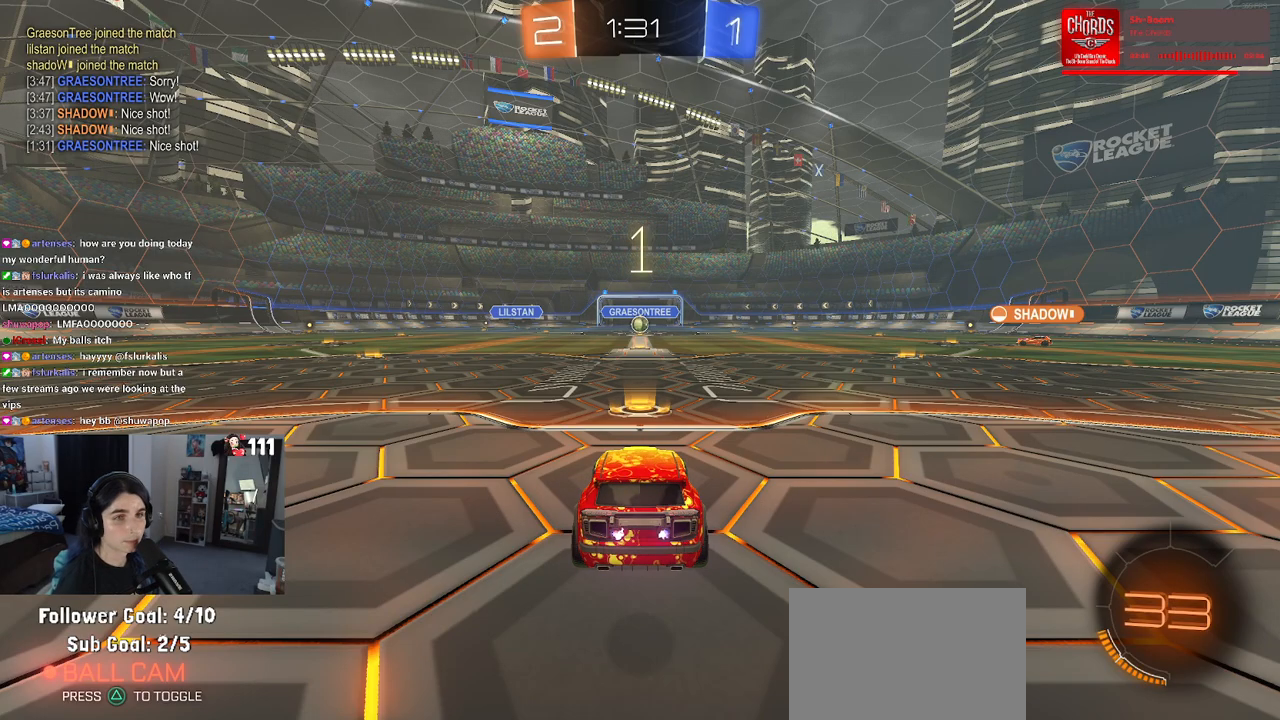
{"buttons": ["R2"], "left_stick": "center", "right_stick": "center", "events": []}
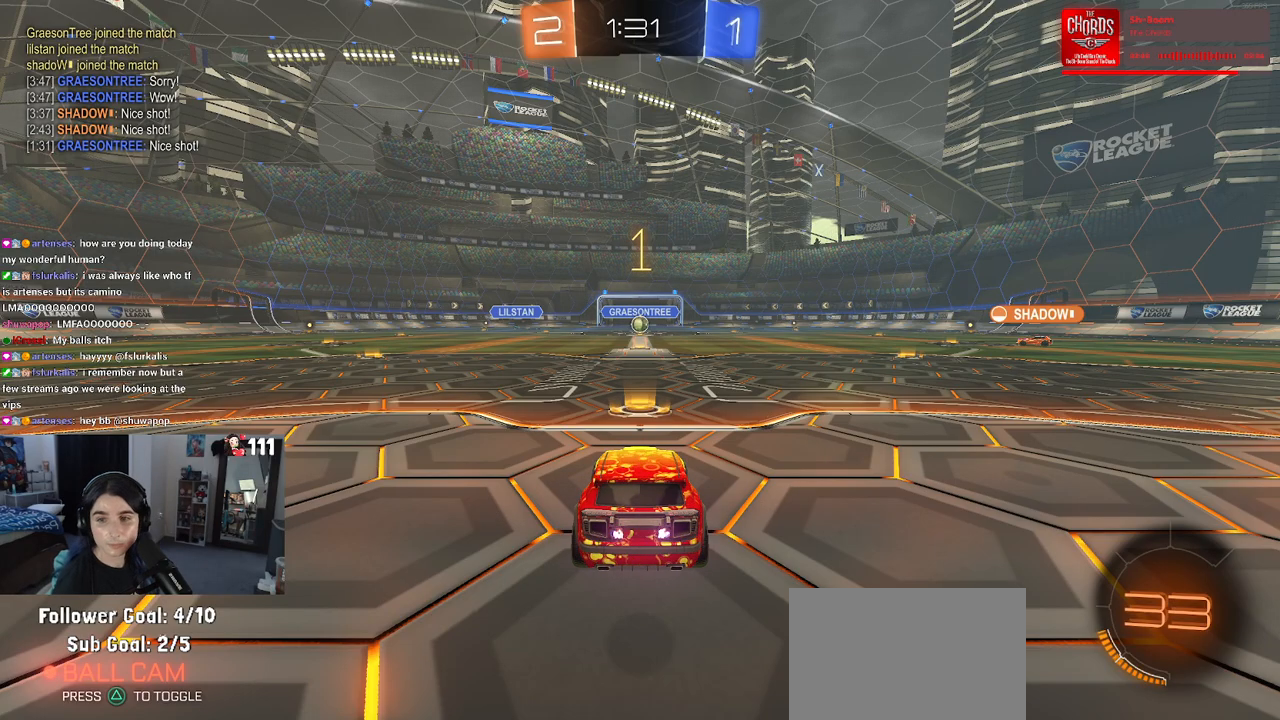
{"buttons": ["R2"], "left_stick": "center", "right_stick": "center", "events": []}
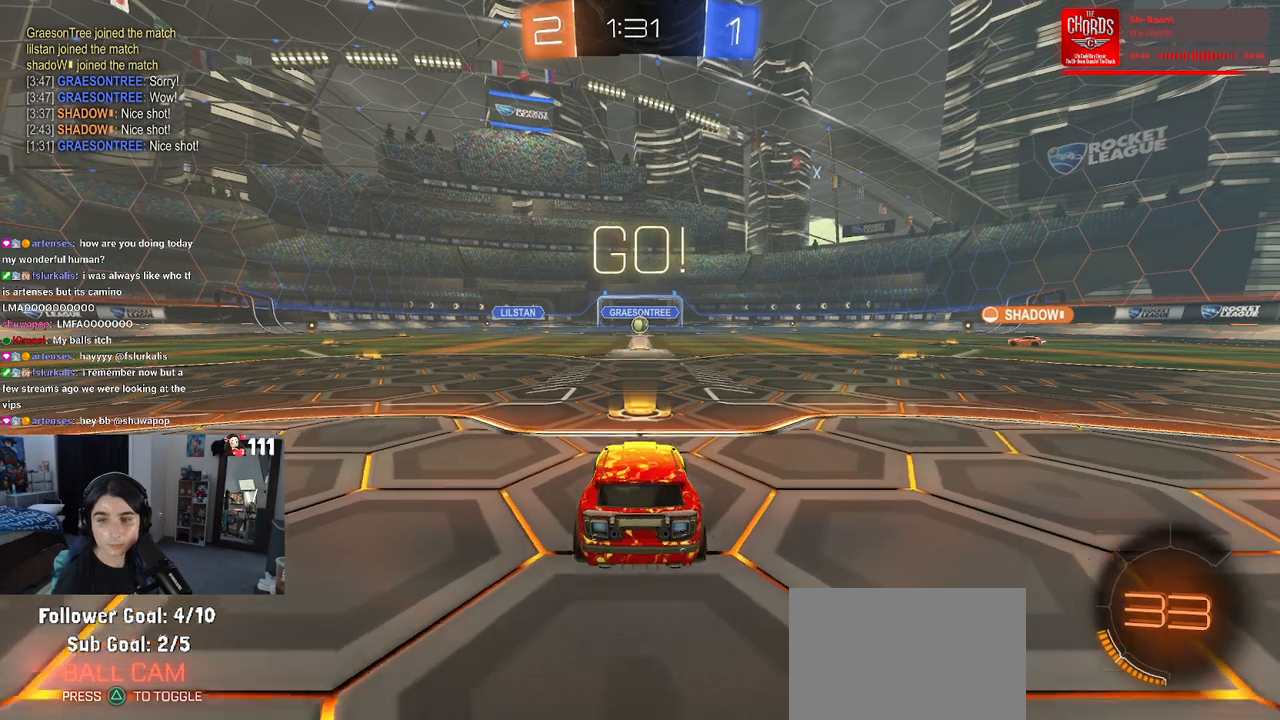
{"buttons": ["CROSS", "R2"], "left_stick": "up-left", "right_stick": "center", "events": [[200, "left_stick", "right"], [350, "CROSS", "down"], [417, "CROSS", "up"], [417, "left_stick", "up-left"], [500, "CROSS", "down"]]}
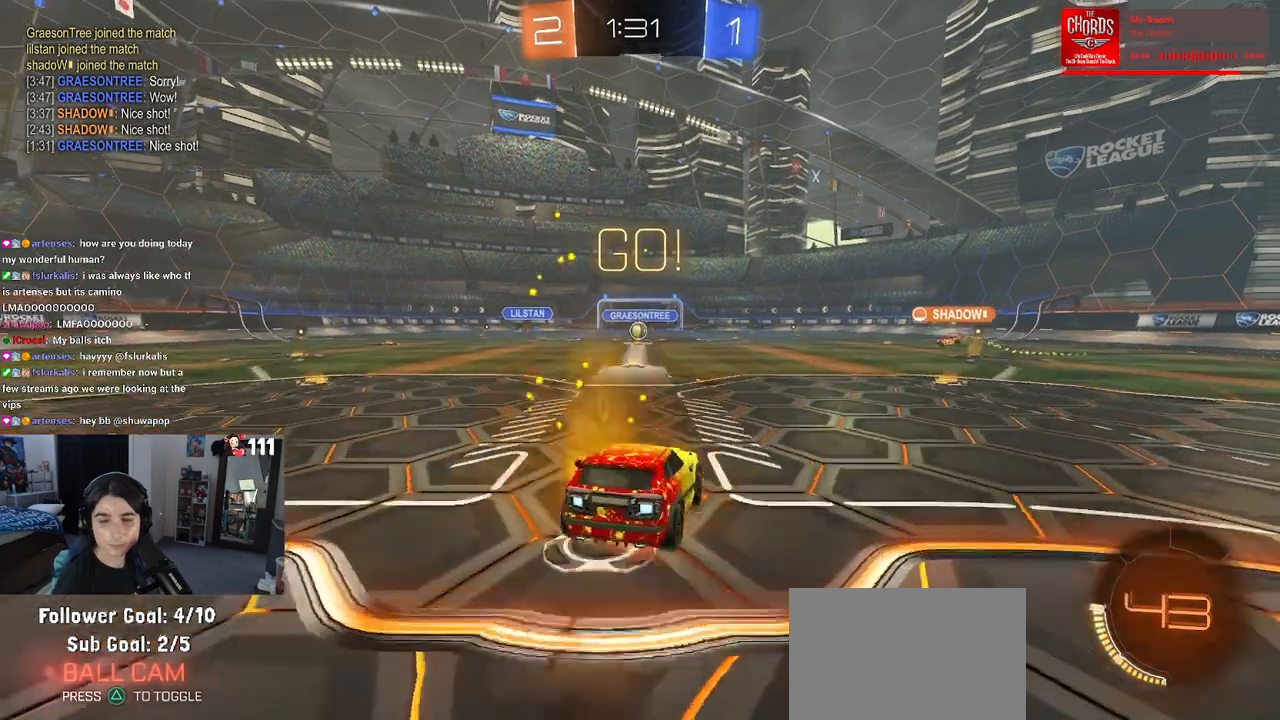
{"buttons": ["SQUARE", "R2"], "left_stick": "down-left", "right_stick": "center", "events": [[33, "R1", "down"], [100, "CROSS", "up"], [100, "SQUARE", "down"], [100, "left_stick", "down"], [183, "R1", "up"], [317, "left_stick", "down-left"]]}
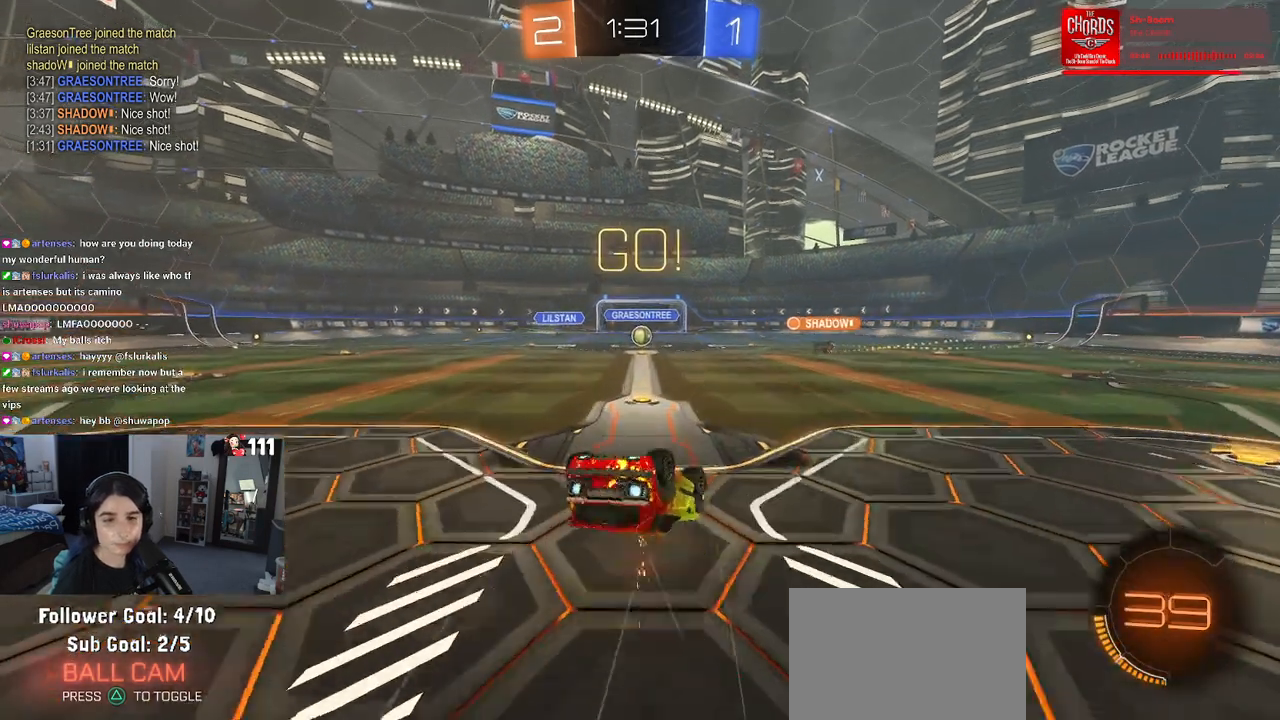
{"buttons": ["R2"], "left_stick": "center", "right_stick": "center", "events": [[433, "SQUARE", "up"], [467, "left_stick", "center"]]}
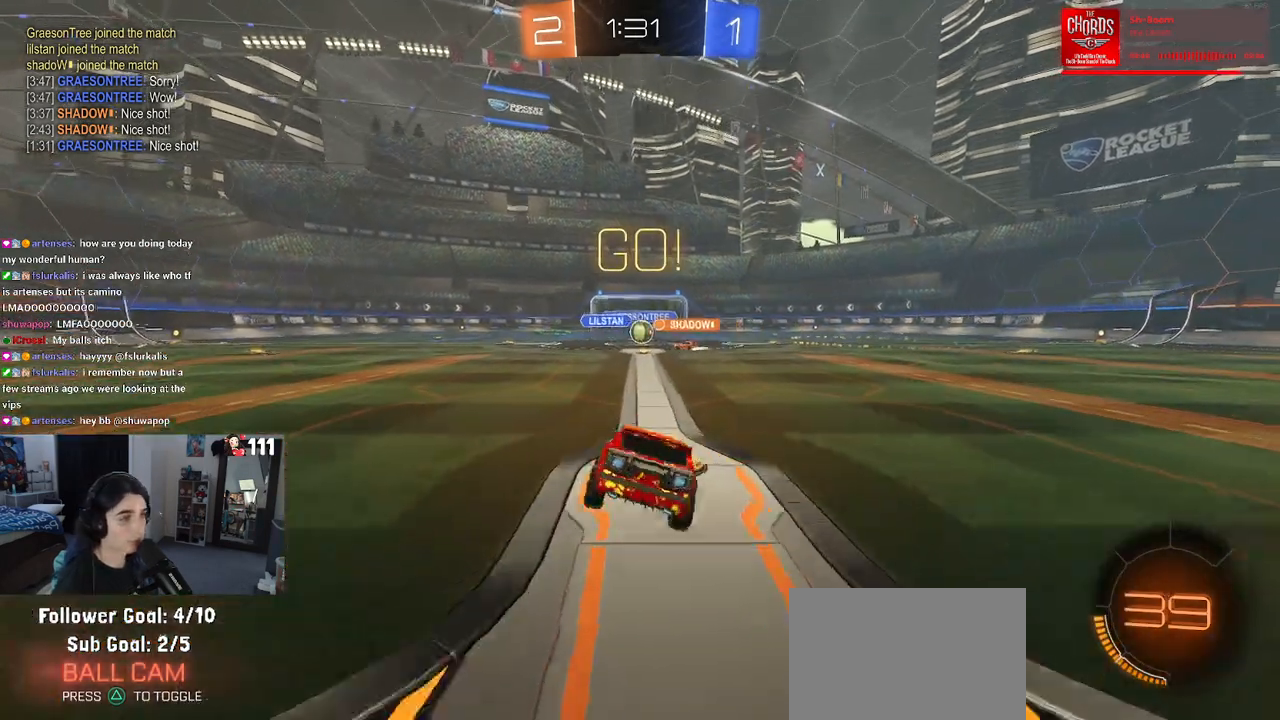
{"buttons": ["R2"], "left_stick": "right", "right_stick": "center", "events": [[417, "left_stick", "right"]]}
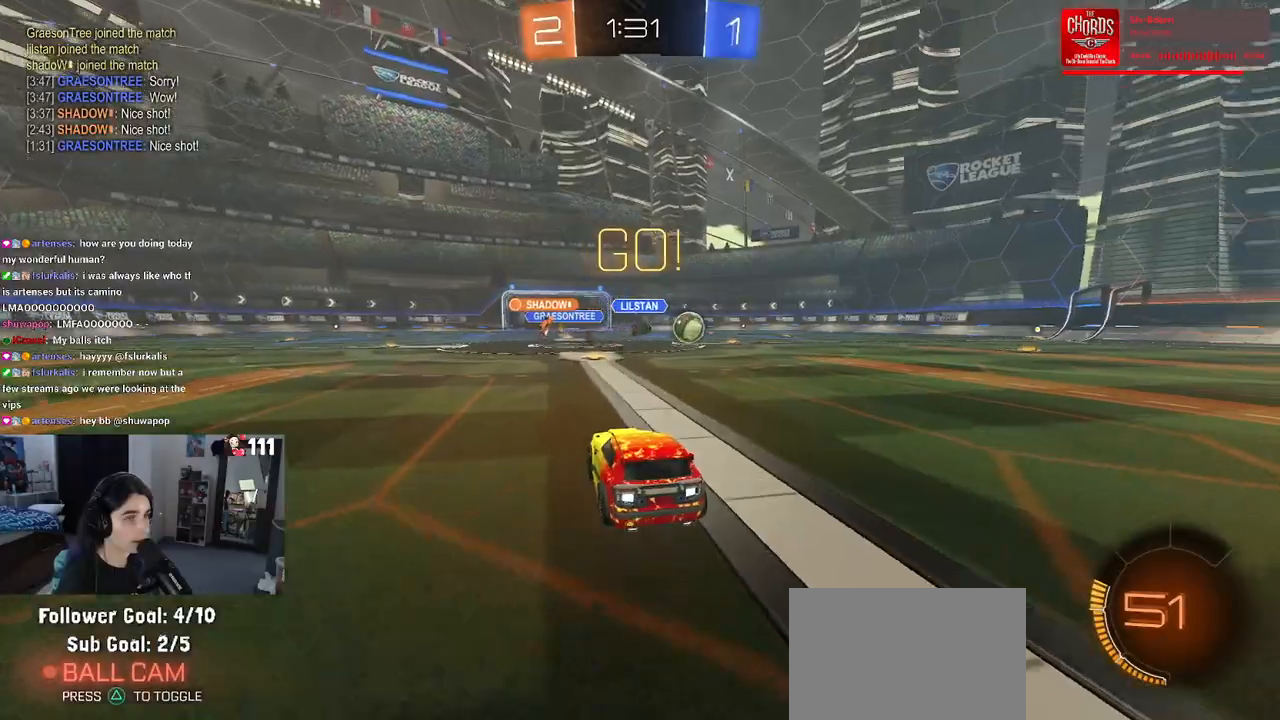
{"buttons": ["R1", "R2"], "left_stick": "center", "right_stick": "center", "events": [[83, "SQUARE", "down"], [183, "SQUARE", "up"], [200, "R1", "down"], [483, "left_stick", "center"]]}
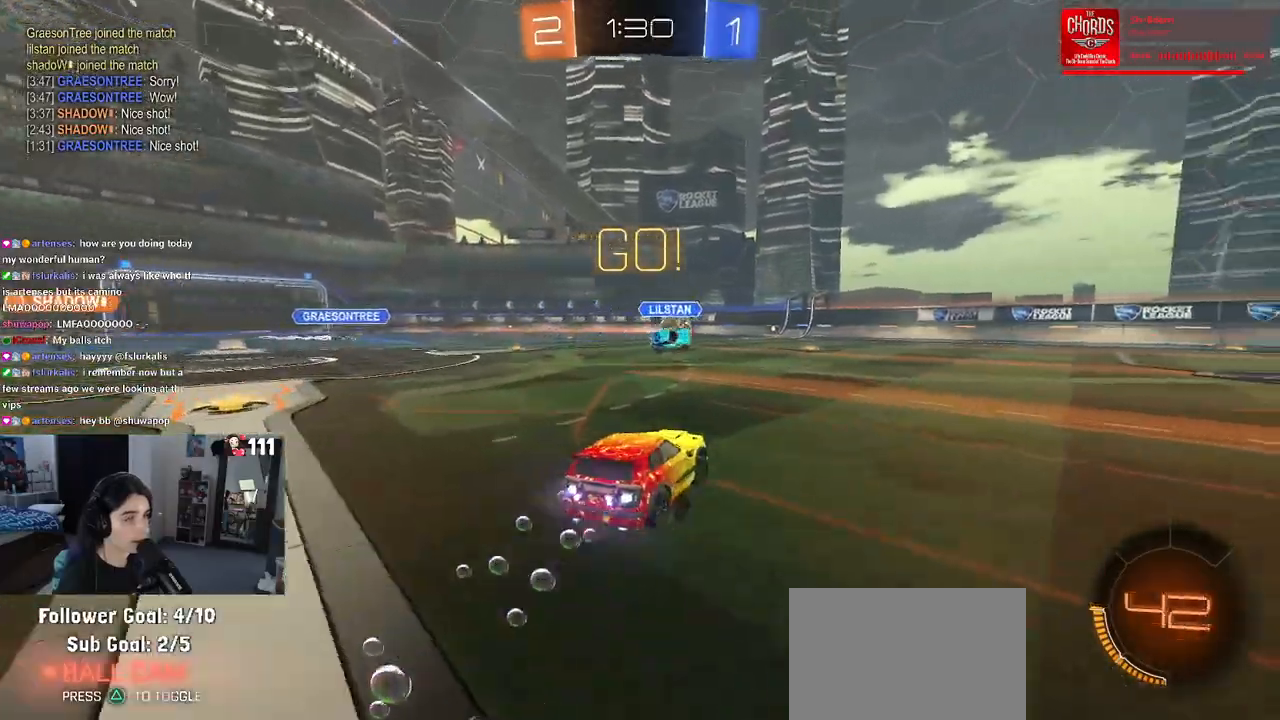
{"buttons": ["R2"], "left_stick": "center", "right_stick": "center", "events": [[117, "left_stick", "left"], [183, "left_stick", "center"], [267, "left_stick", "right"], [283, "R1", "up"], [333, "CROSS", "down"], [333, "left_stick", "down"], [467, "left_stick", "center"], [483, "CROSS", "up"]]}
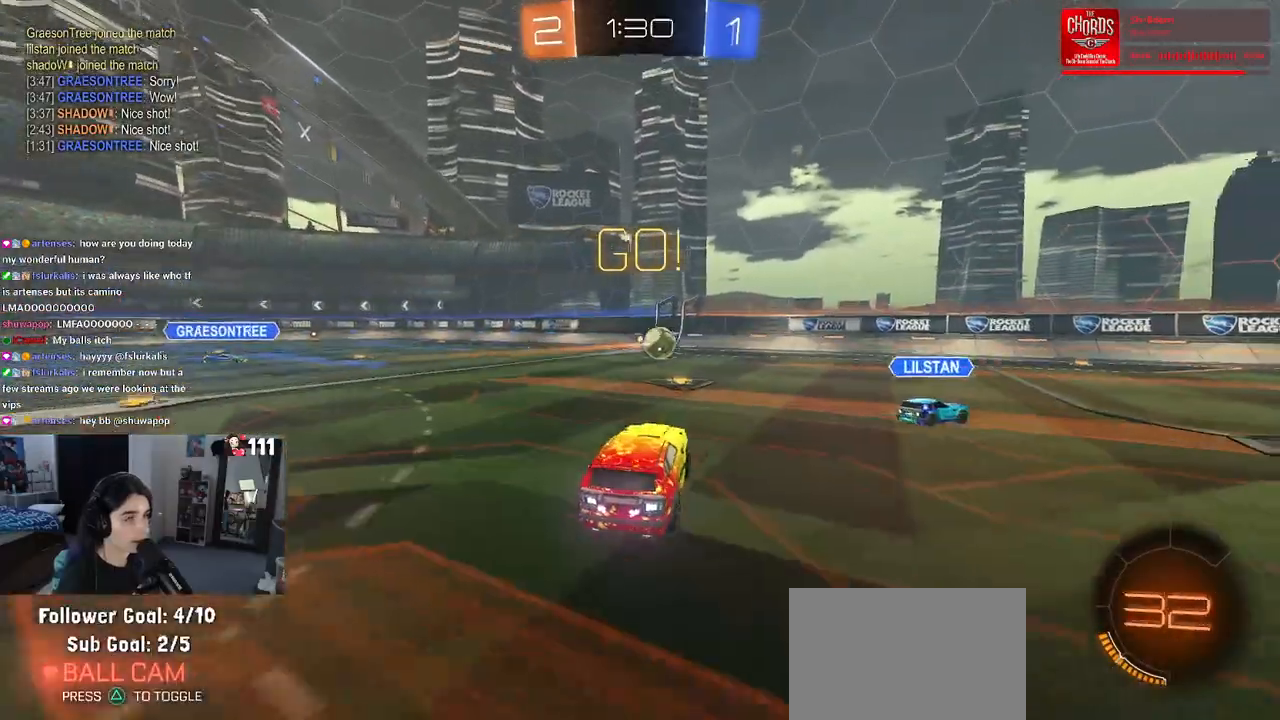
{"buttons": ["L1", "R1", "R2"], "left_stick": "up-left", "right_stick": "center", "events": [[17, "CROSS", "down"], [67, "left_stick", "down"], [167, "R1", "down"], [183, "L1", "down"], [200, "CROSS", "up"], [267, "left_stick", "up-right"], [450, "left_stick", "up-left"]]}
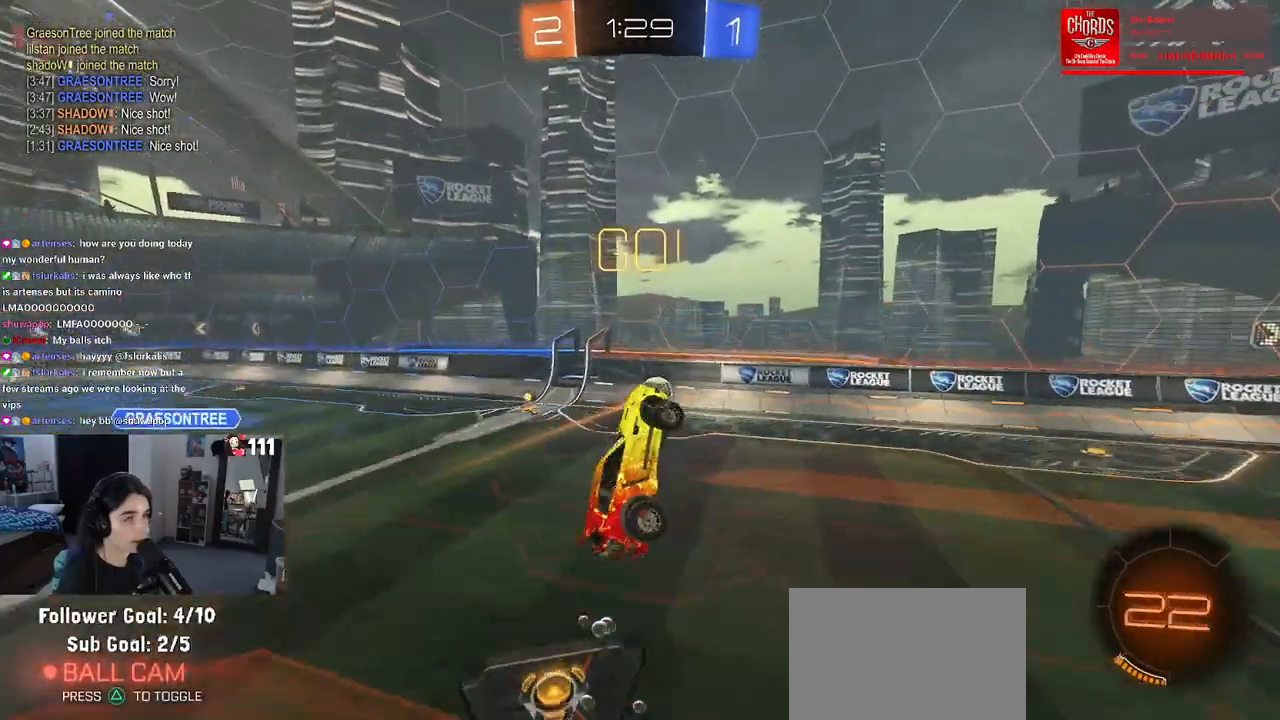
{"buttons": ["R1", "R2"], "left_stick": "down-right", "right_stick": "center", "events": [[17, "R1", "up"], [167, "L1", "up"], [183, "R1", "down"], [300, "left_stick", "center"], [383, "left_stick", "down-right"]]}
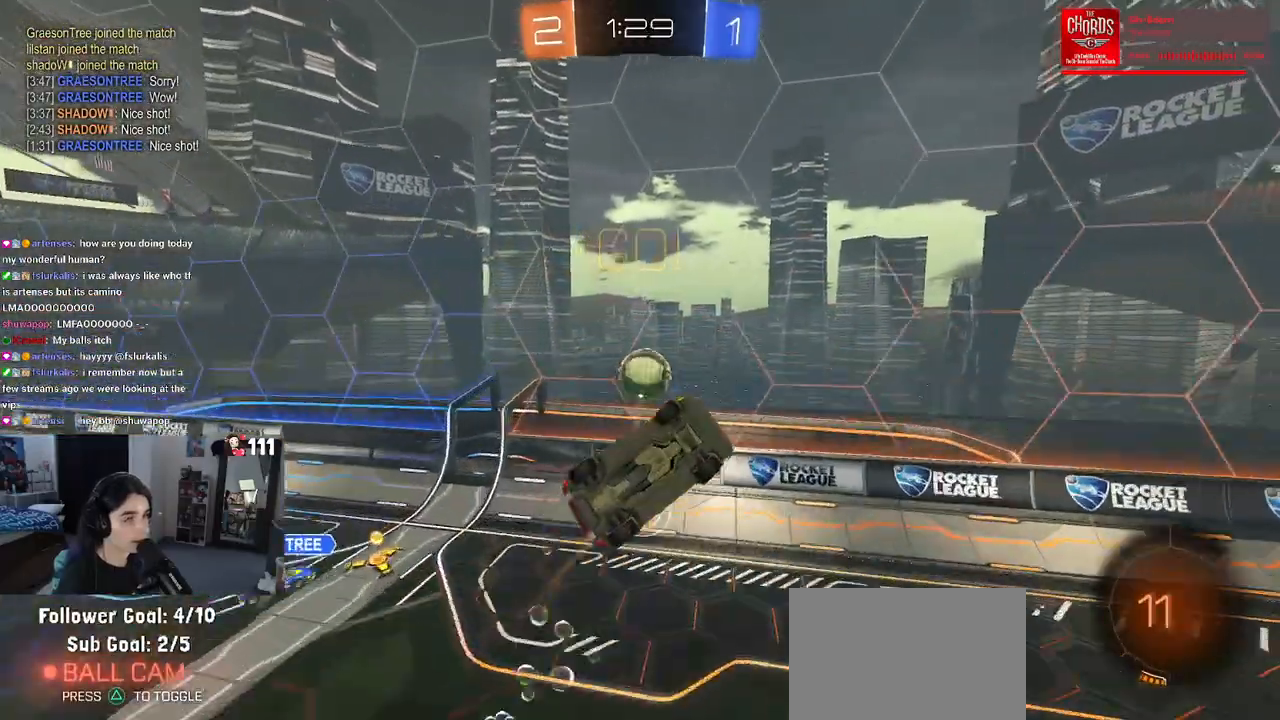
{"buttons": ["SQUARE", "R1", "R2"], "left_stick": "up-right", "right_stick": "center", "events": [[17, "R1", "up"], [133, "R1", "down"], [300, "SQUARE", "down"], [300, "left_stick", "up-right"]]}
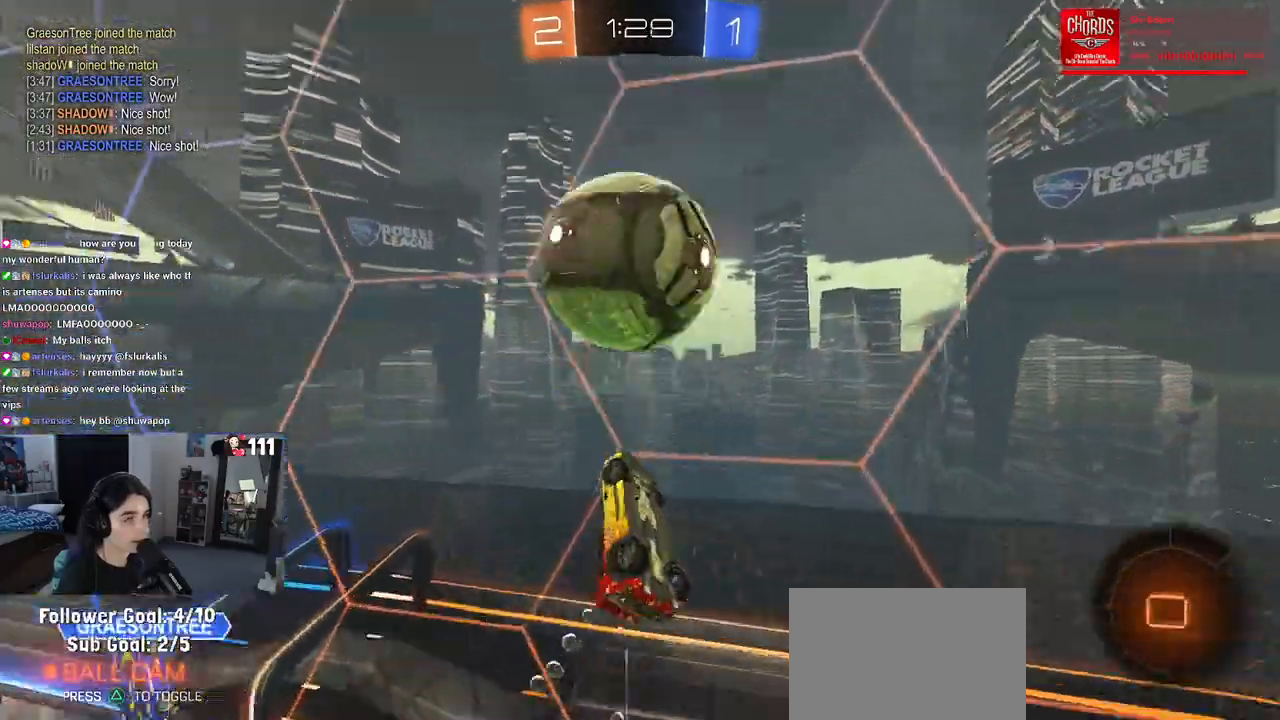
{"buttons": ["R2"], "left_stick": "center", "right_stick": "center", "events": [[33, "left_stick", "right"], [67, "R1", "up"], [167, "SQUARE", "up"], [367, "left_stick", "center"]]}
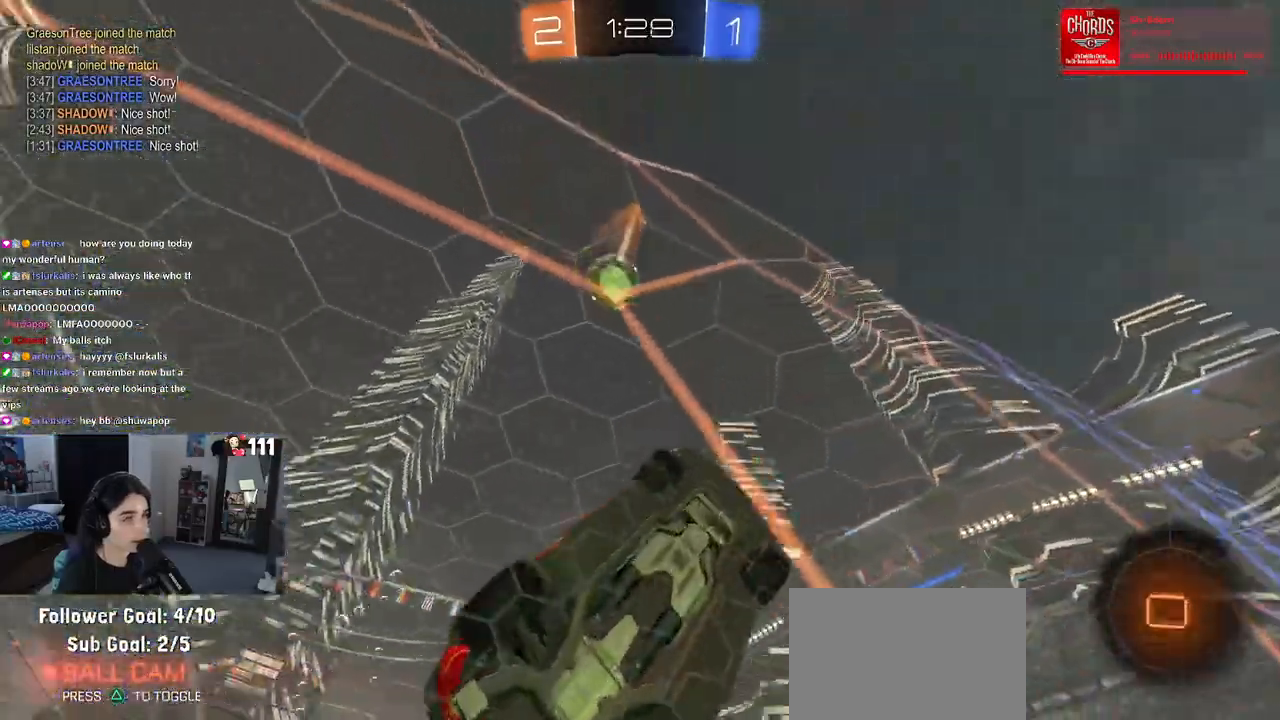
{"buttons": ["R2"], "left_stick": "right", "right_stick": "center", "events": [[233, "left_stick", "right"]]}
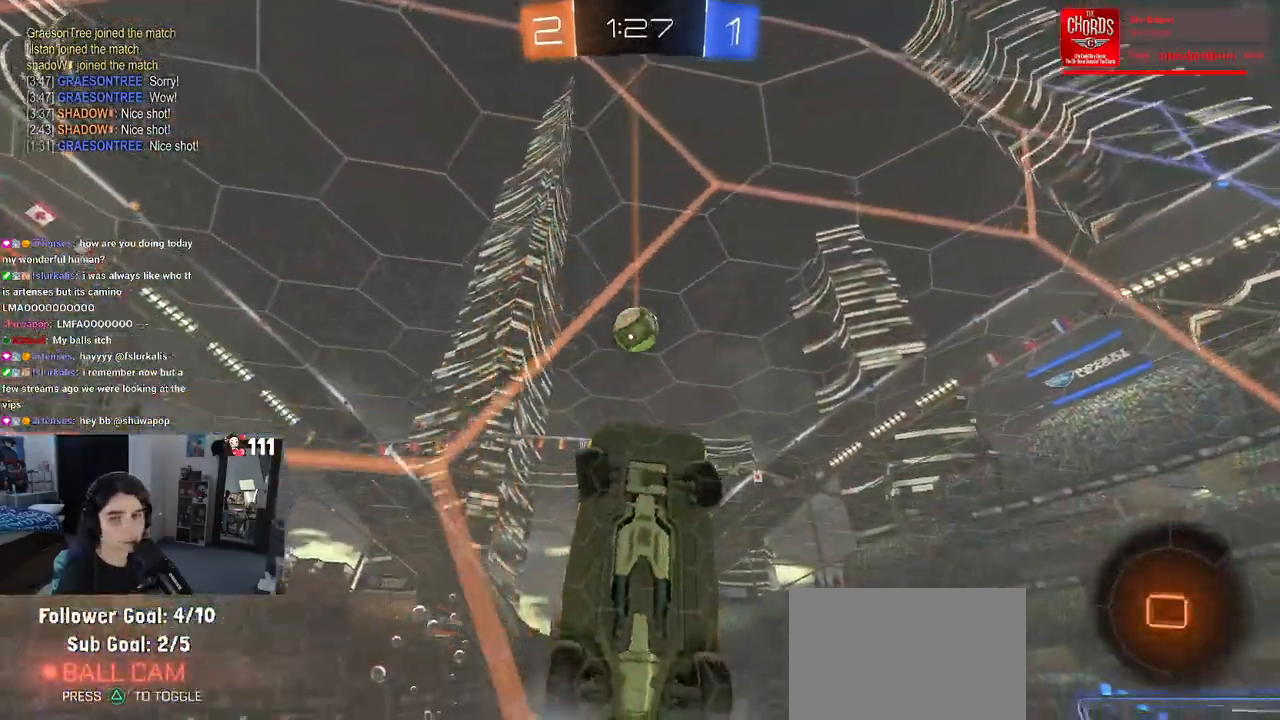
{"buttons": ["R2"], "left_stick": "right", "right_stick": "center", "events": []}
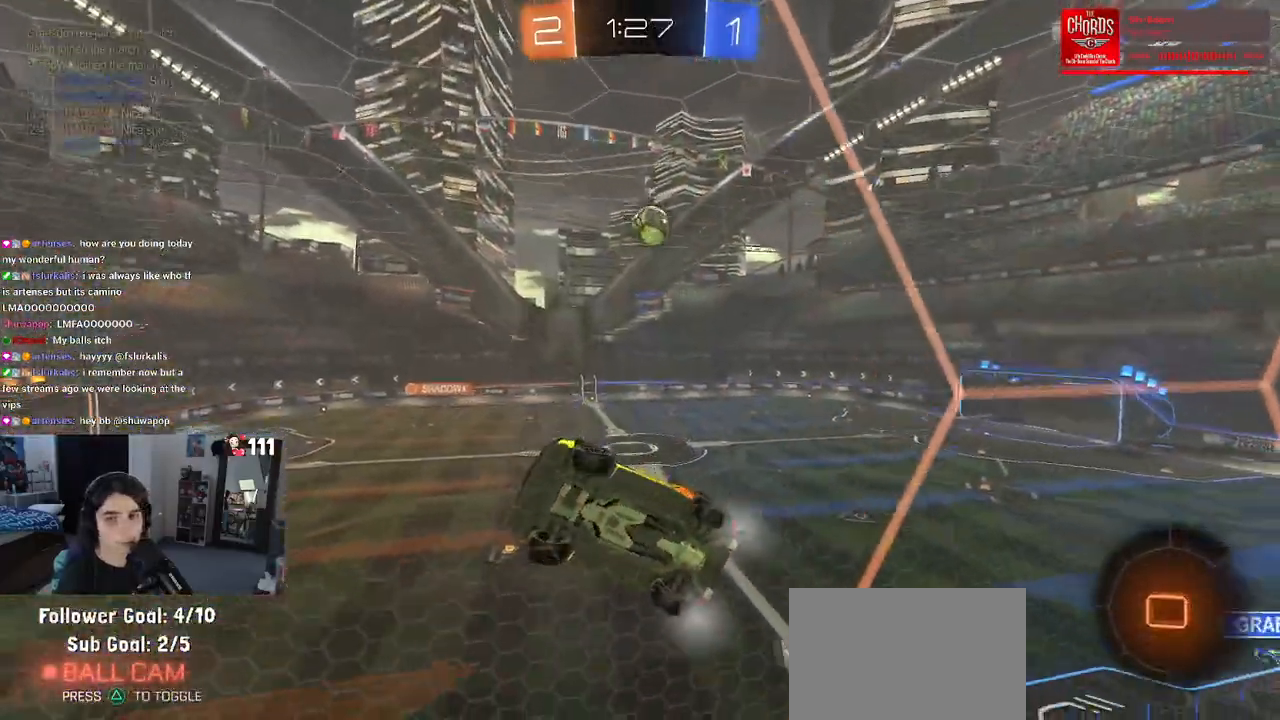
{"buttons": ["R2"], "left_stick": "center", "right_stick": "center", "events": [[67, "TRIANGLE", "down"], [217, "R1", "down"], [217, "TRIANGLE", "up"], [367, "left_stick", "center"], [433, "R1", "up"]]}
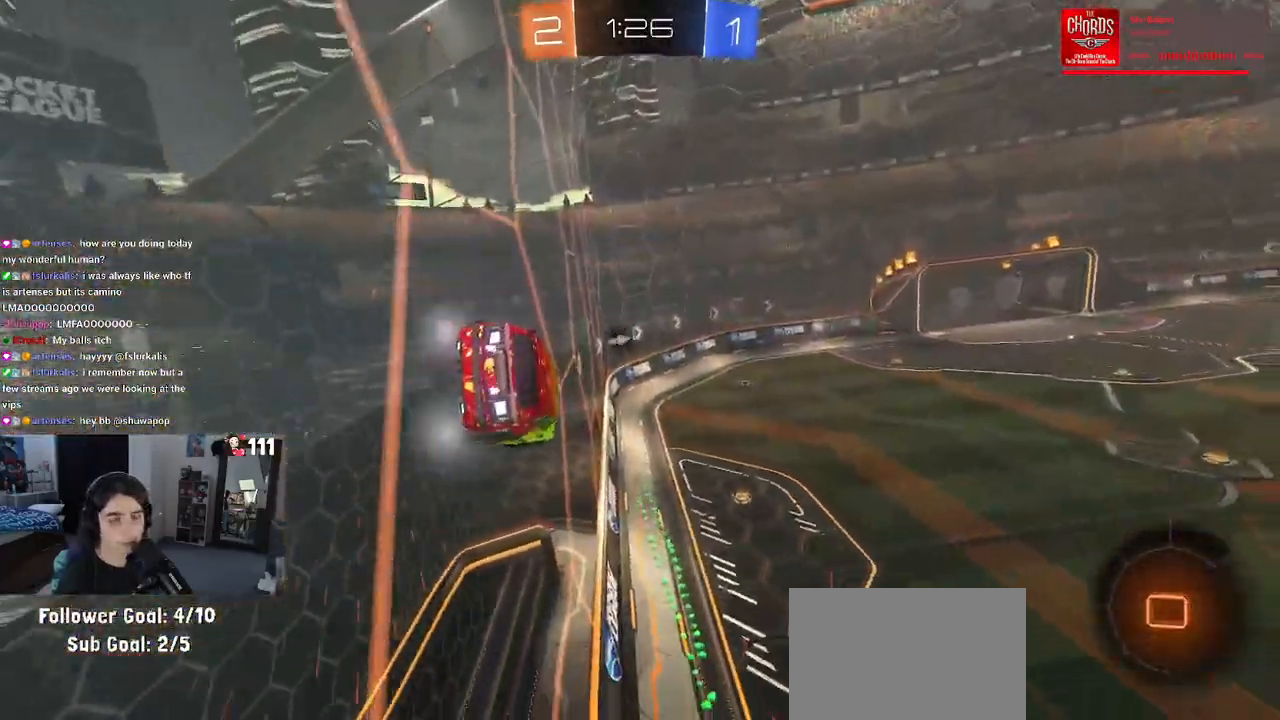
{"buttons": ["CROSS", "R2"], "left_stick": "left", "right_stick": "center", "events": [[83, "left_stick", "right"], [167, "CROSS", "down"], [183, "left_stick", "left"], [233, "CROSS", "up"], [300, "CROSS", "down"], [333, "left_stick", "center"], [367, "CROSS", "up"], [417, "left_stick", "left"], [467, "CROSS", "down"]]}